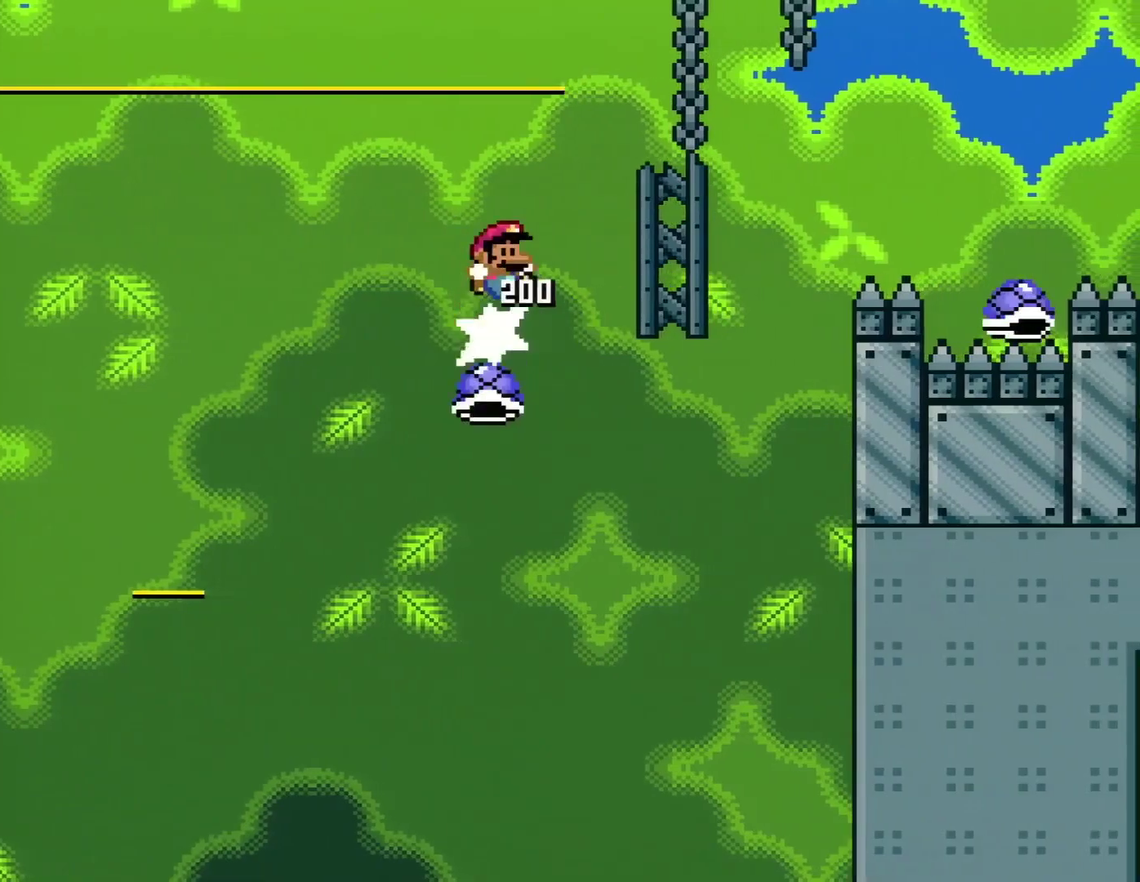
Gameplay with a controller (Nintendo layout); each line is a JSON object with the inputs held at the frame after it. "events" lists button and stick changes between this image and that frame as [ms after this image, input, new state], when the widget could be followed in between. Not read: L3 R3.
{"buttons": ["B", "Y", "DPAD_RIGHT"], "events": [[17, "DPAD_RIGHT", "down"]]}
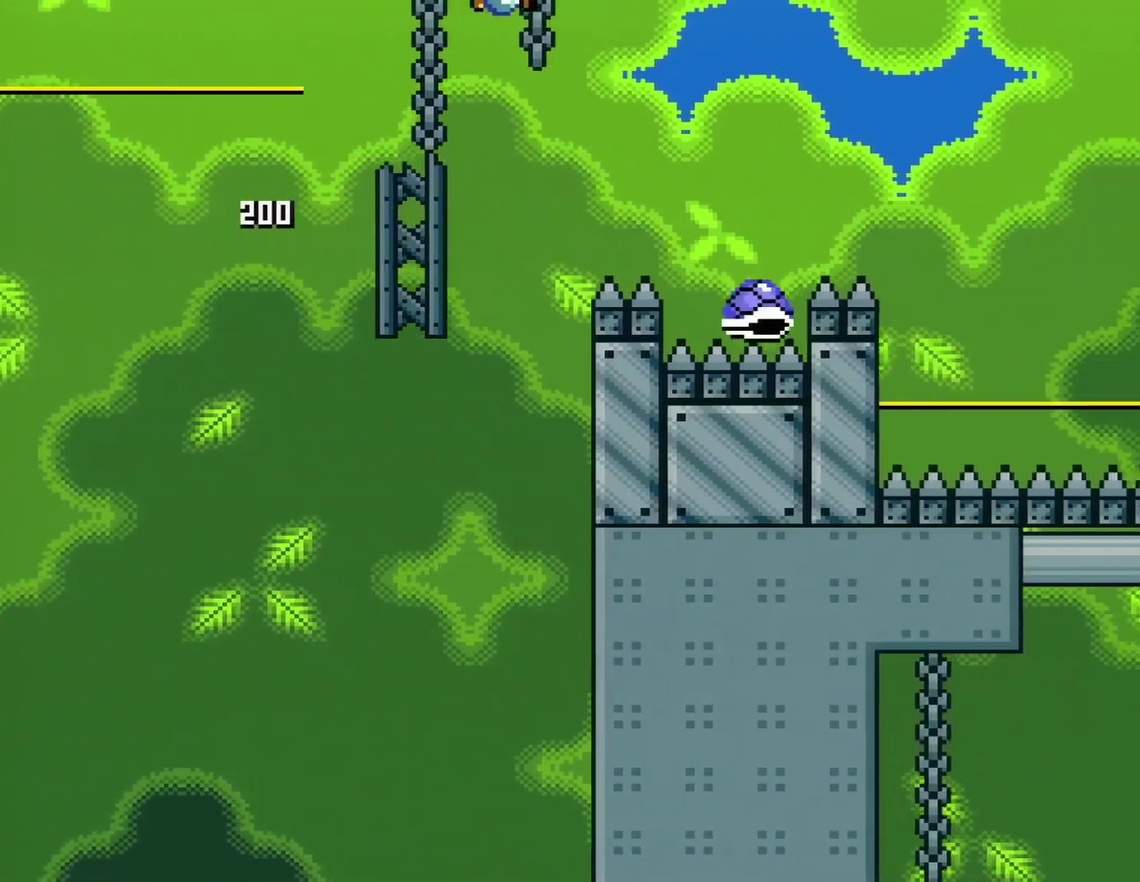
{"buttons": ["B", "Y", "DPAD_LEFT"], "events": [[367, "DPAD_RIGHT", "up"], [400, "DPAD_LEFT", "down"]]}
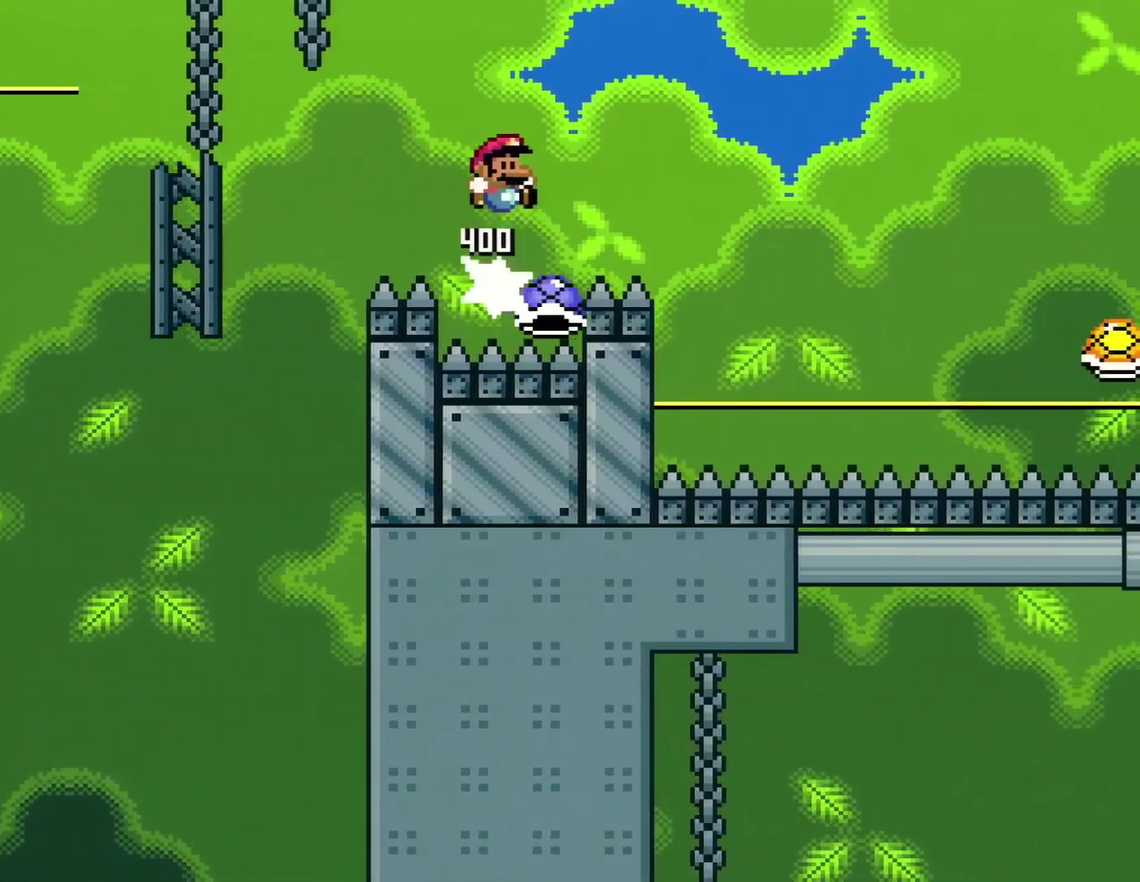
{"buttons": ["B", "Y", "DPAD_RIGHT"], "events": [[17, "DPAD_LEFT", "up"], [17, "DPAD_RIGHT", "down"]]}
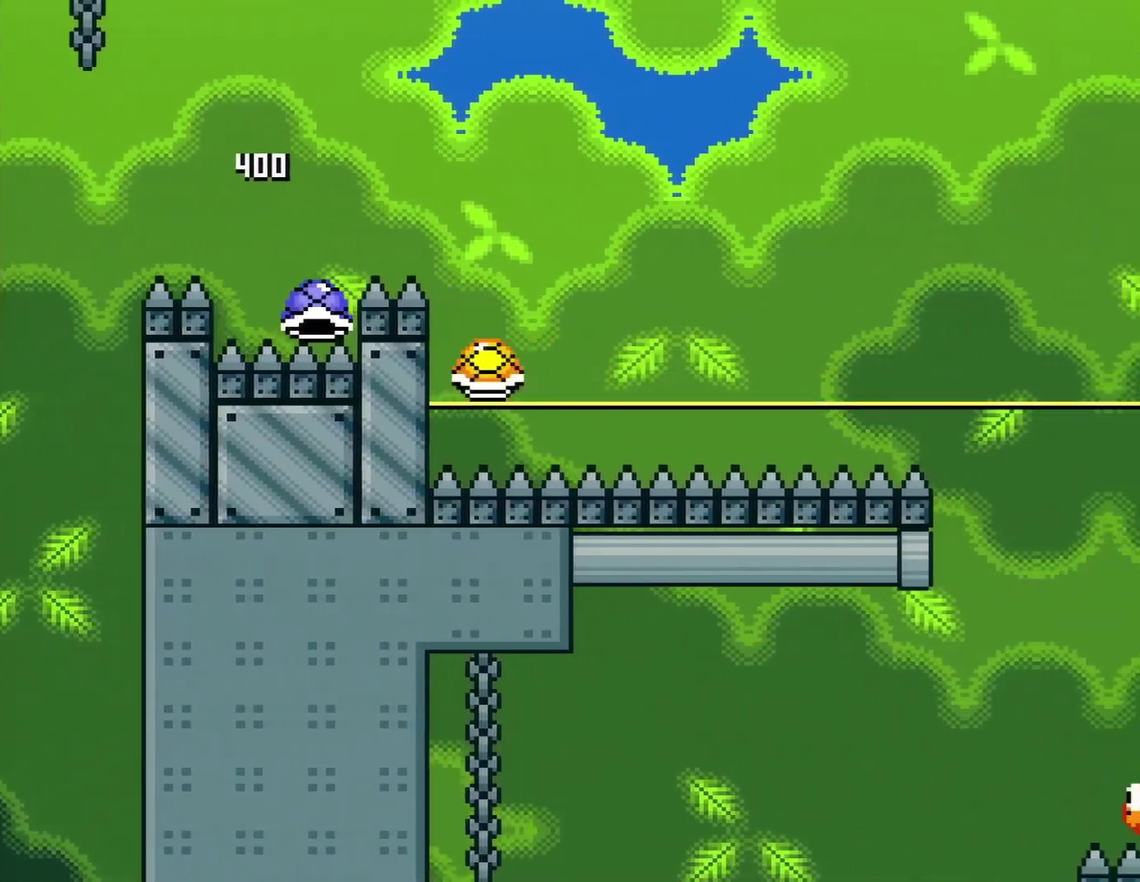
{"buttons": ["B", "Y", "DPAD_RIGHT"], "events": []}
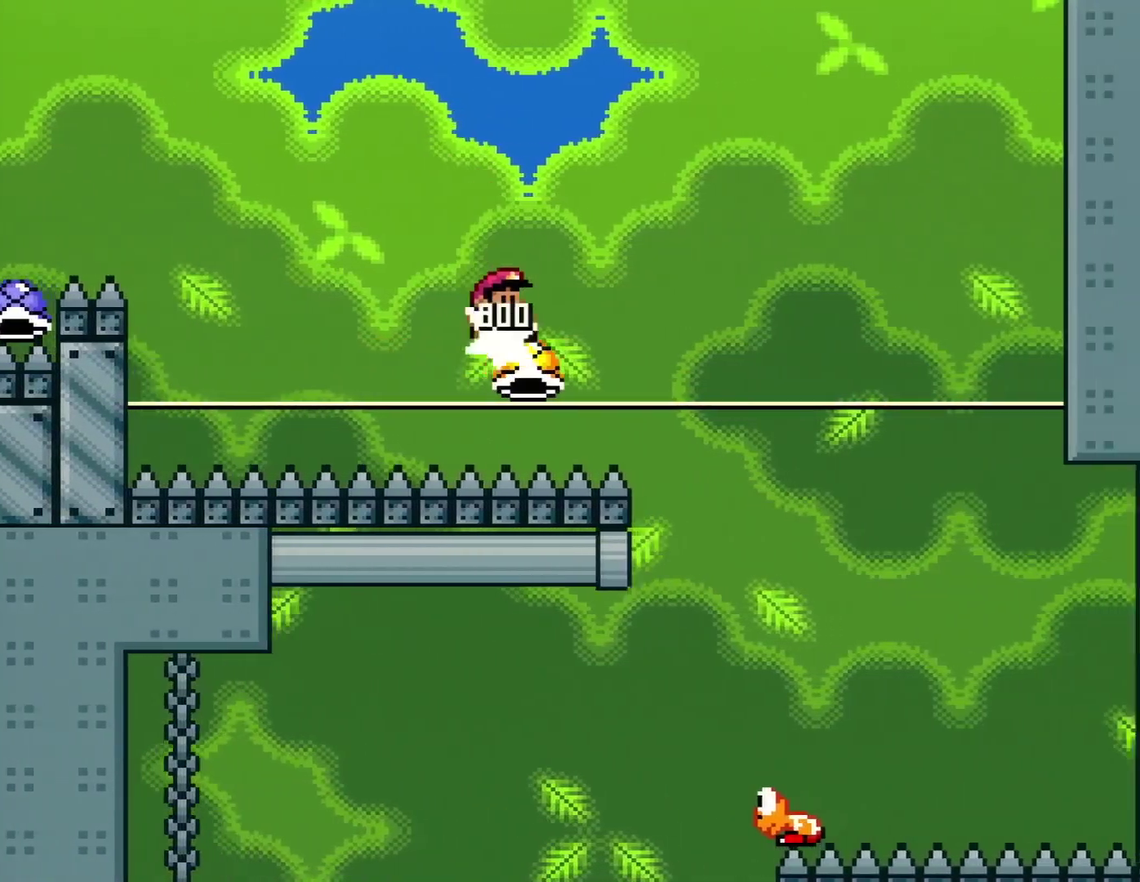
{"buttons": ["B", "Y", "DPAD_RIGHT"], "events": []}
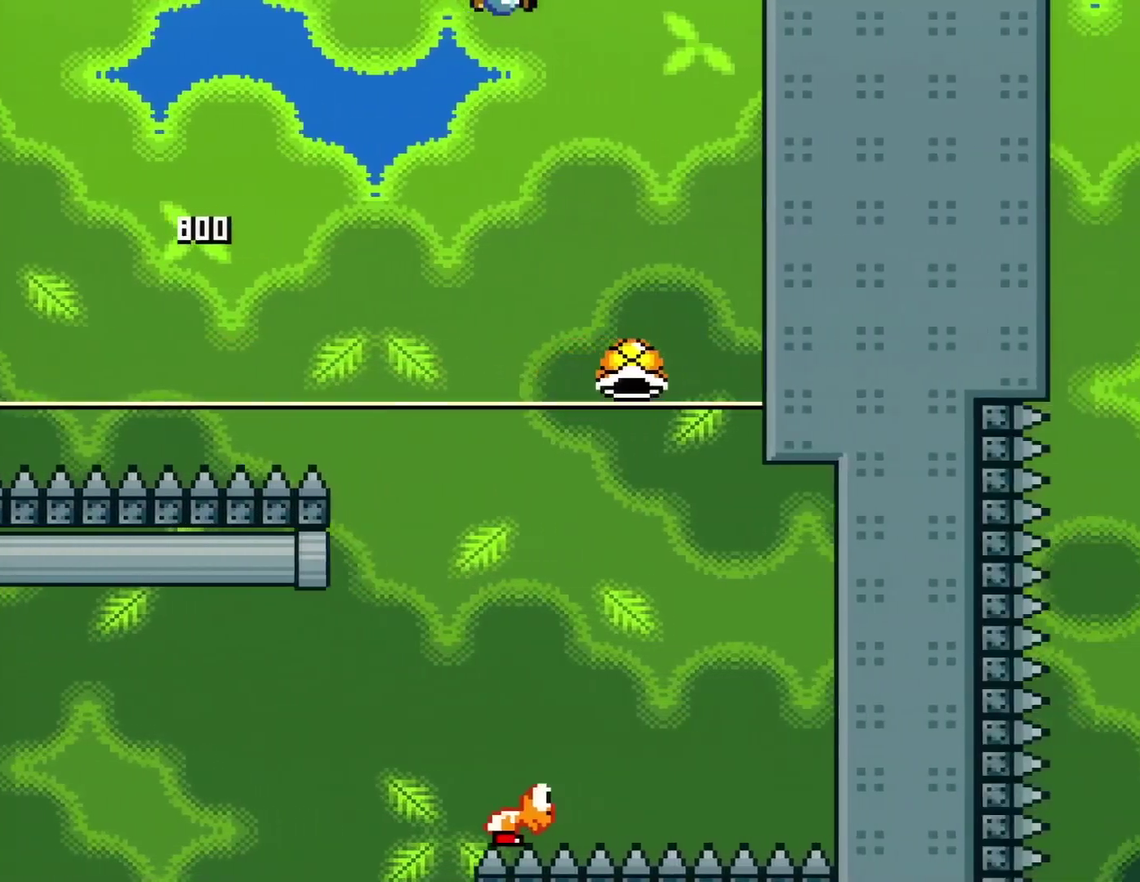
{"buttons": ["B", "Y"], "events": [[384, "DPAD_RIGHT", "up"]]}
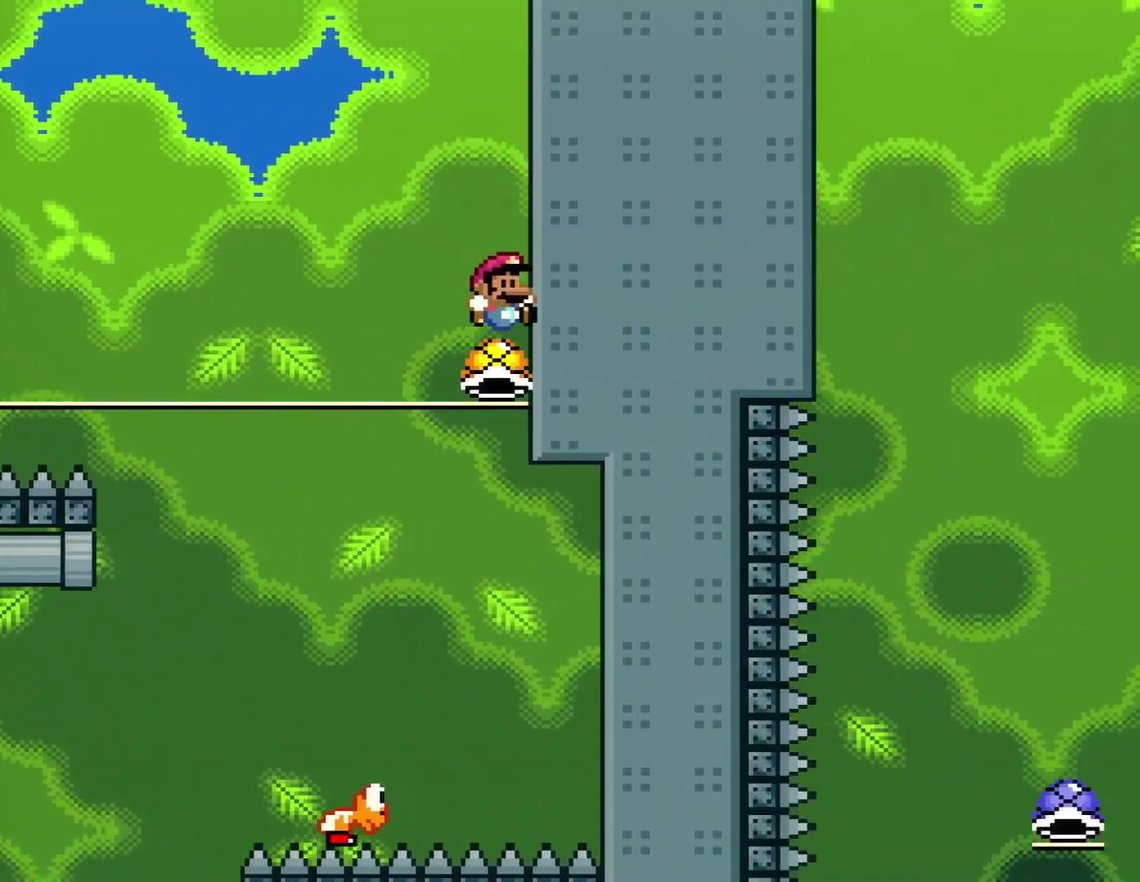
{"buttons": ["B", "Y", "DPAD_LEFT"], "events": [[267, "DPAD_LEFT", "down"]]}
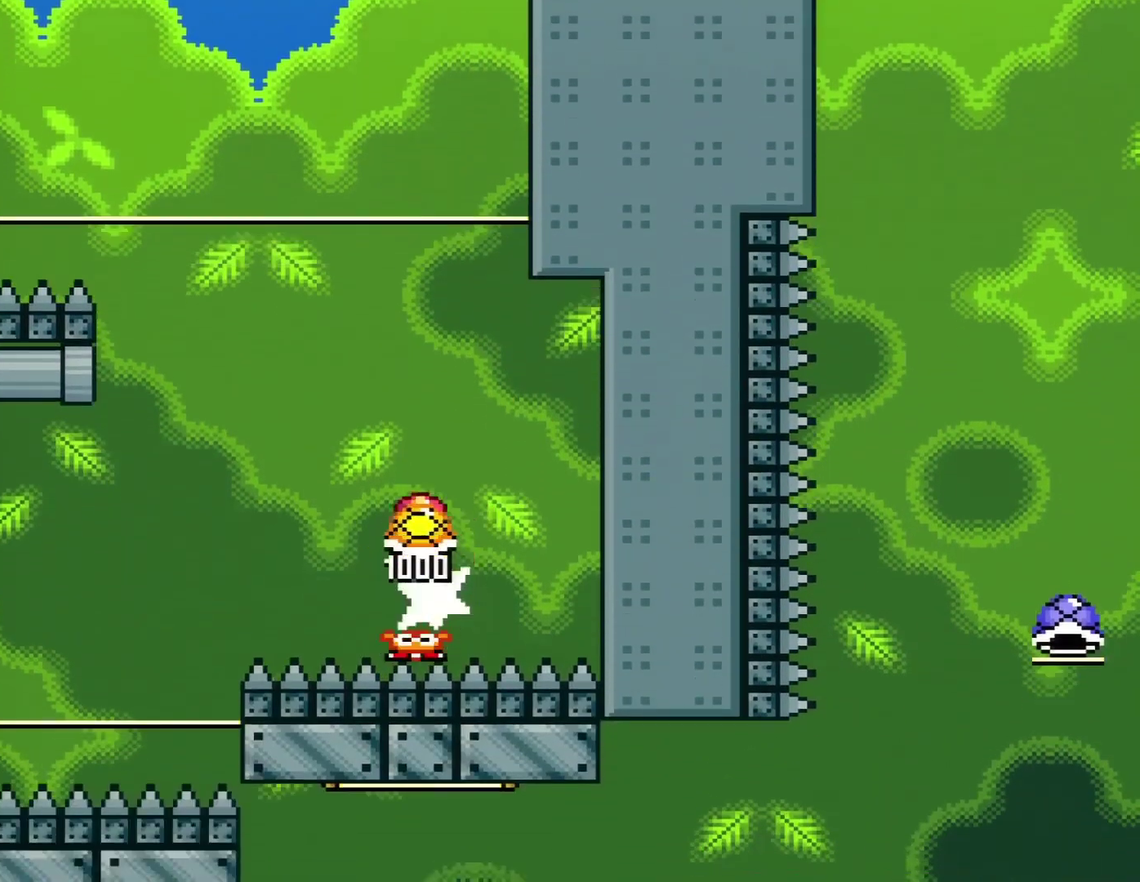
{"buttons": ["B", "Y", "DPAD_LEFT"], "events": [[50, "DPAD_LEFT", "up"], [50, "DPAD_RIGHT", "down"], [133, "Y", "up"], [167, "DPAD_RIGHT", "up"], [250, "DPAD_LEFT", "down"], [284, "Y", "down"]]}
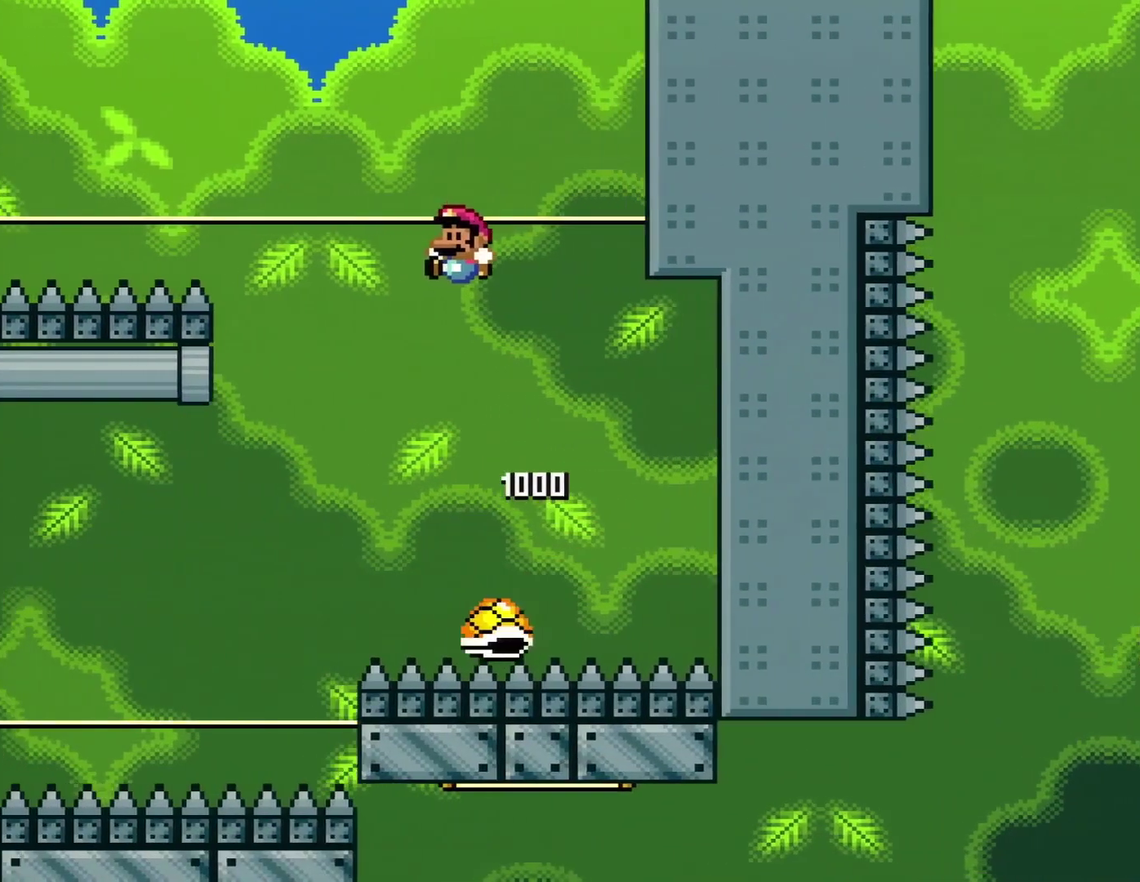
{"buttons": ["B", "Y", "DPAD_LEFT"], "events": [[34, "DPAD_LEFT", "up"], [101, "DPAD_LEFT", "down"], [317, "B", "up"], [434, "B", "down"]]}
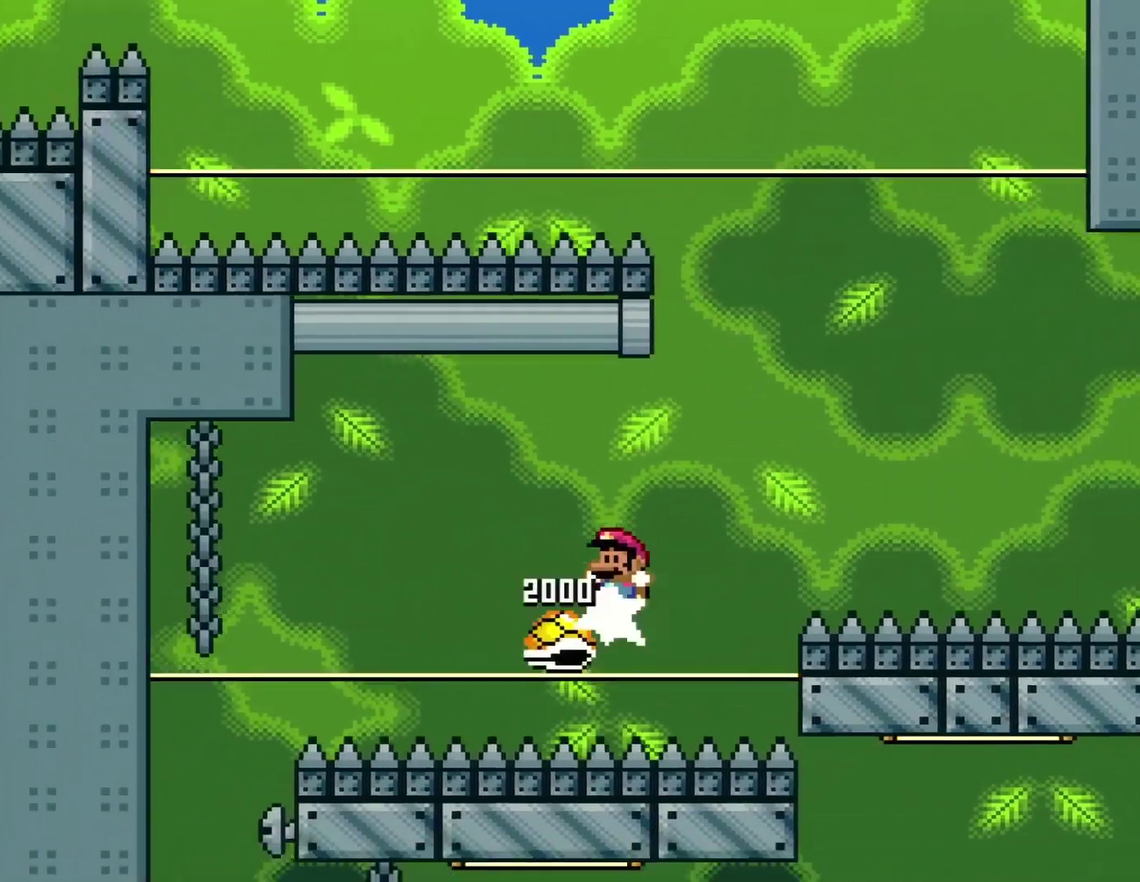
{"buttons": ["B", "Y", "DPAD_LEFT"], "events": []}
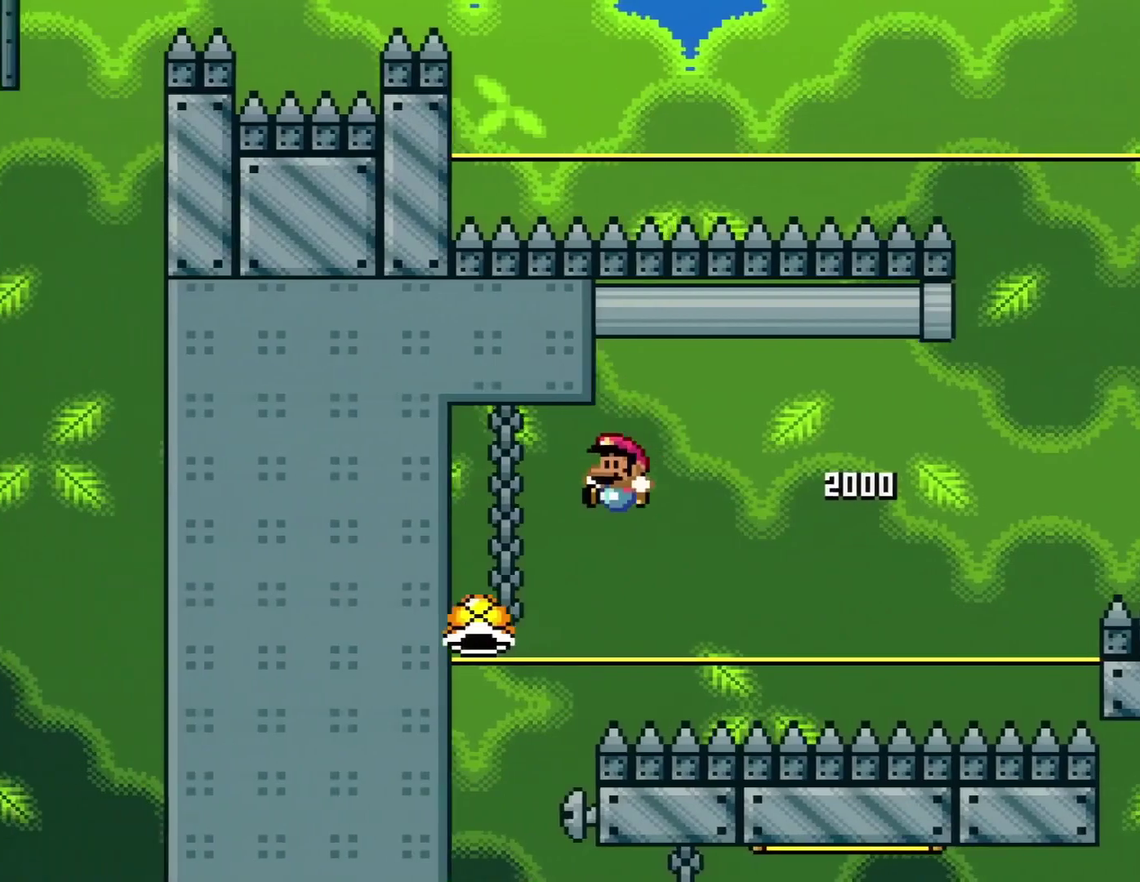
{"buttons": ["Y"], "events": [[351, "DPAD_LEFT", "up"], [368, "B", "up"]]}
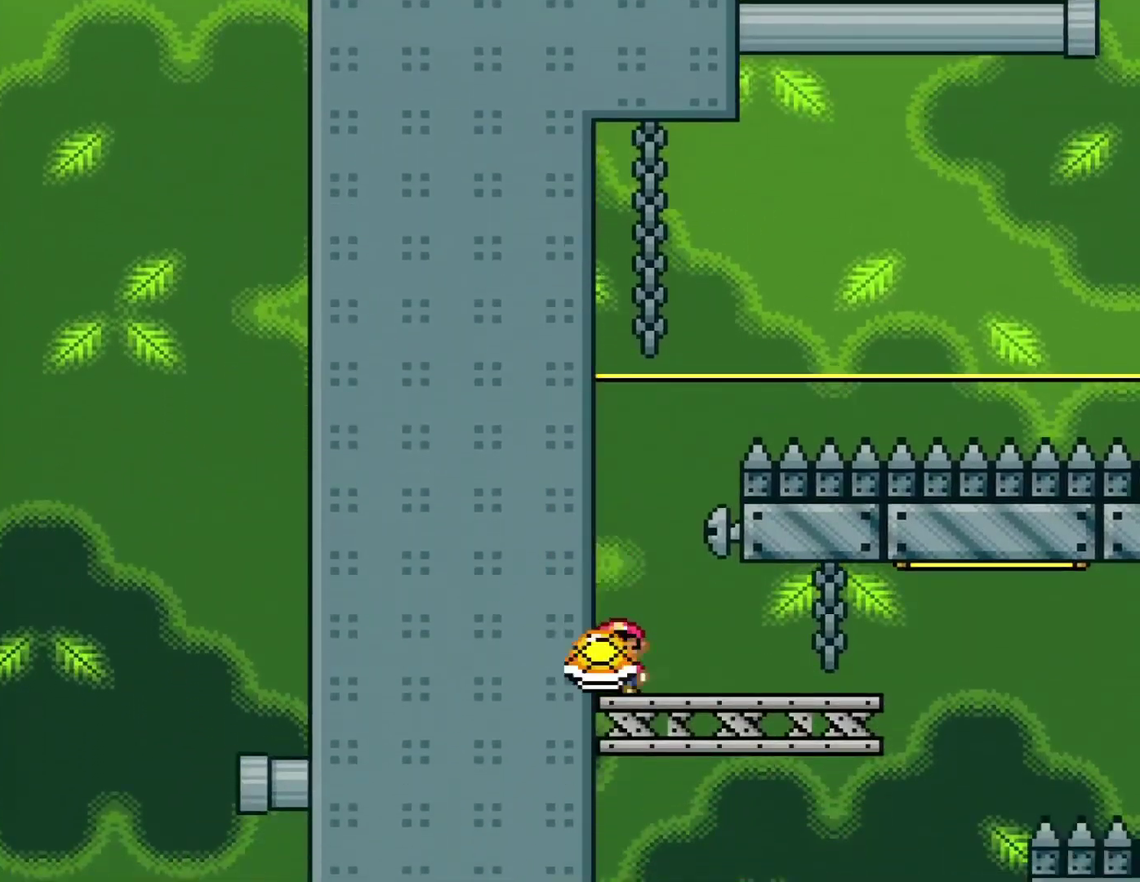
{"buttons": ["Y", "DPAD_RIGHT"], "events": [[67, "DPAD_RIGHT", "down"], [184, "DPAD_RIGHT", "up"], [467, "DPAD_RIGHT", "down"]]}
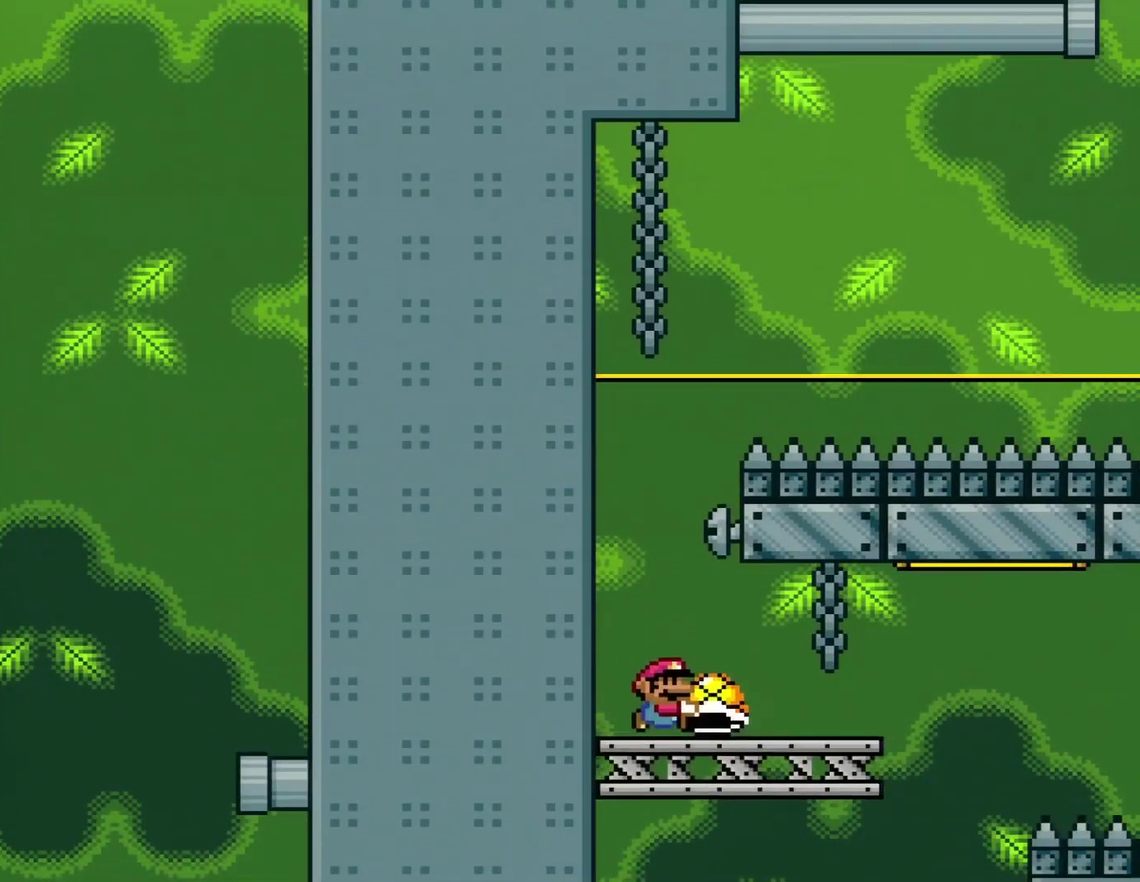
{"buttons": ["B", "Y", "DPAD_RIGHT"], "events": [[434, "B", "down"]]}
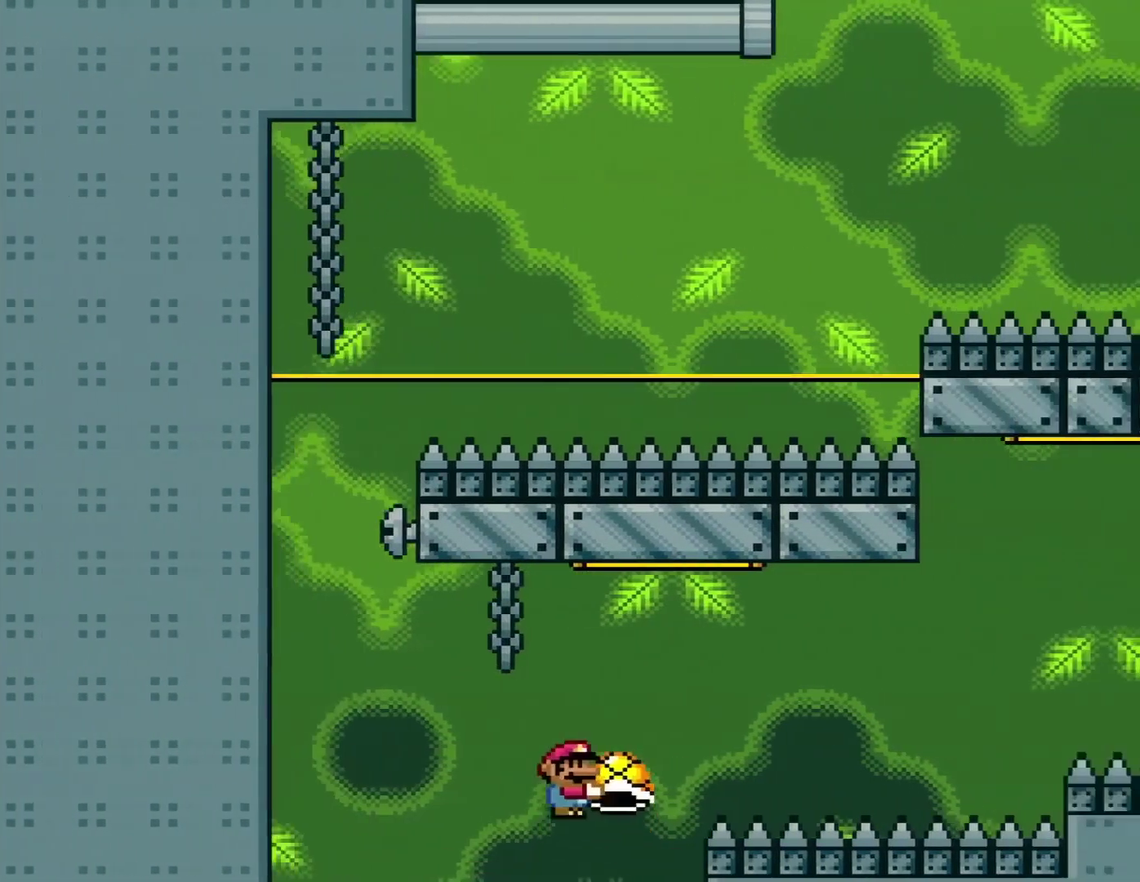
{"buttons": ["Y", "DPAD_RIGHT"], "events": [[117, "Y", "up"], [284, "Y", "down"], [434, "B", "up"]]}
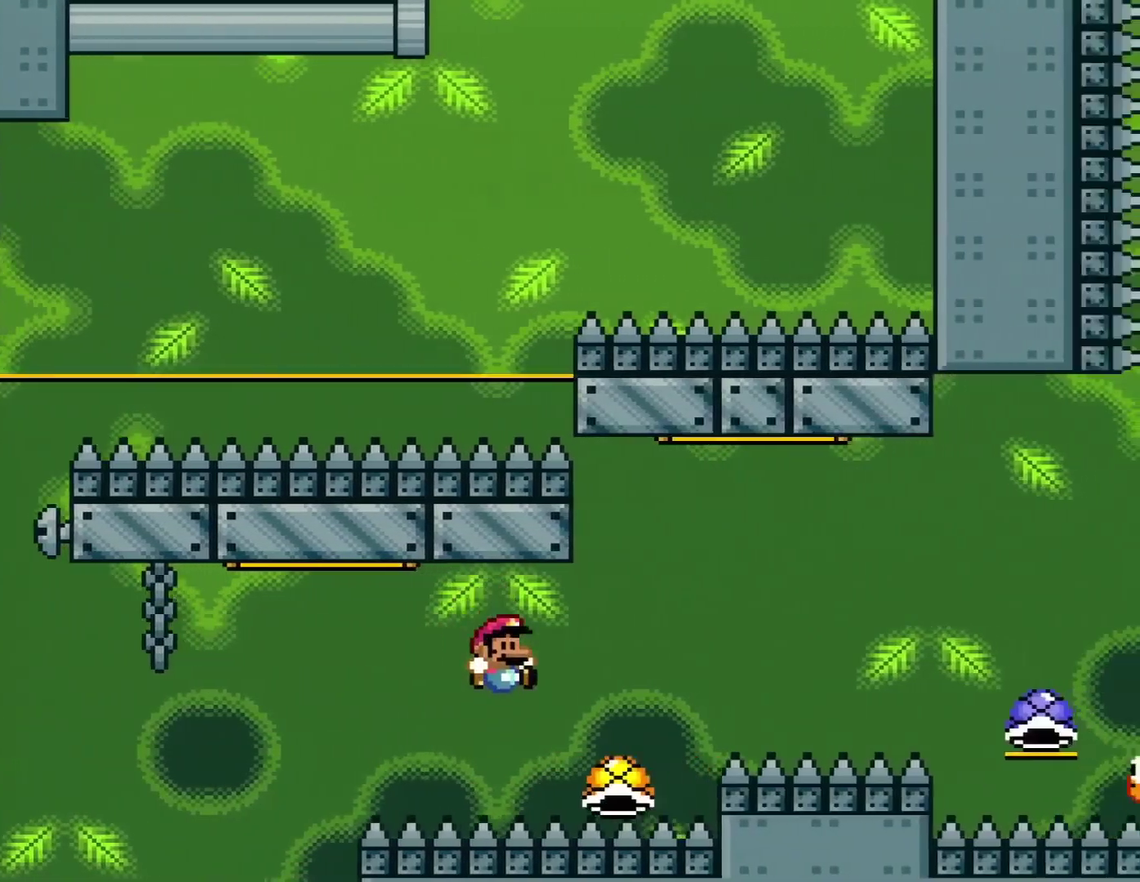
{"buttons": ["B", "Y", "DPAD_RIGHT"], "events": [[67, "B", "down"]]}
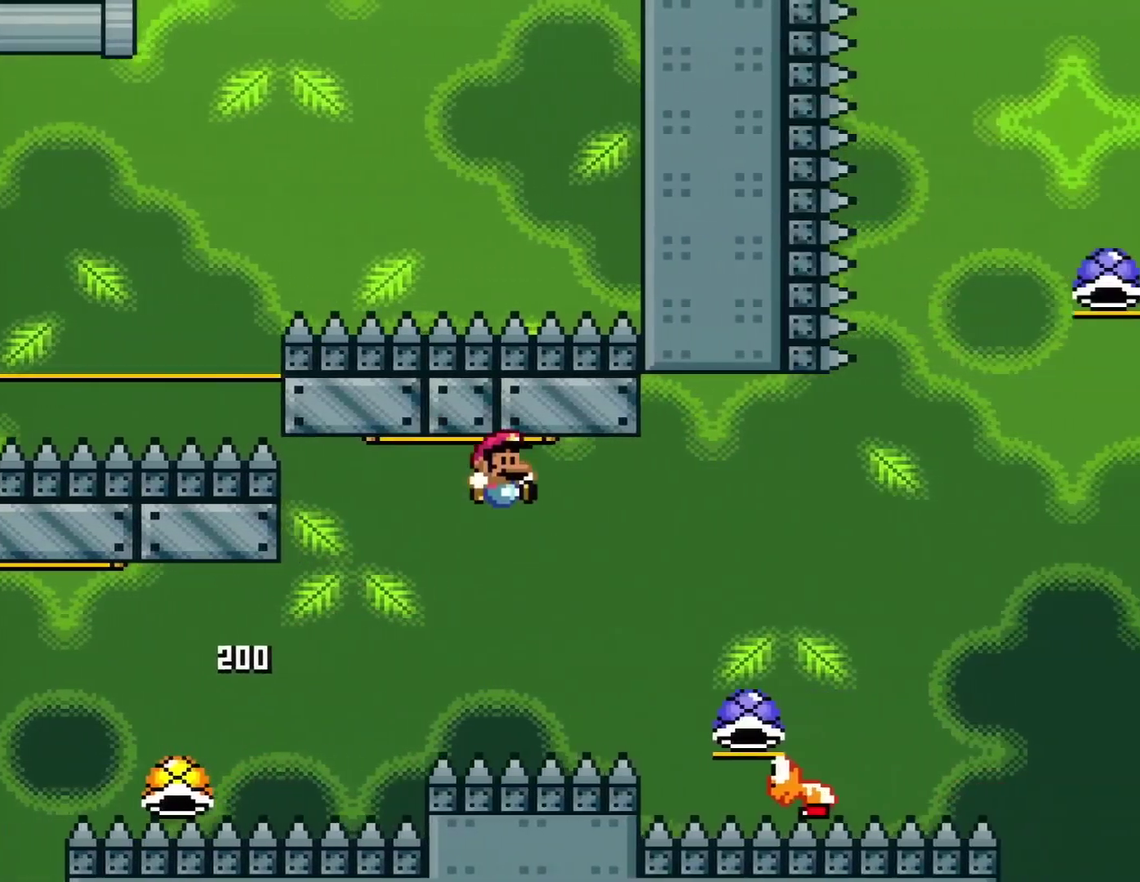
{"buttons": ["B", "Y", "DPAD_RIGHT"], "events": []}
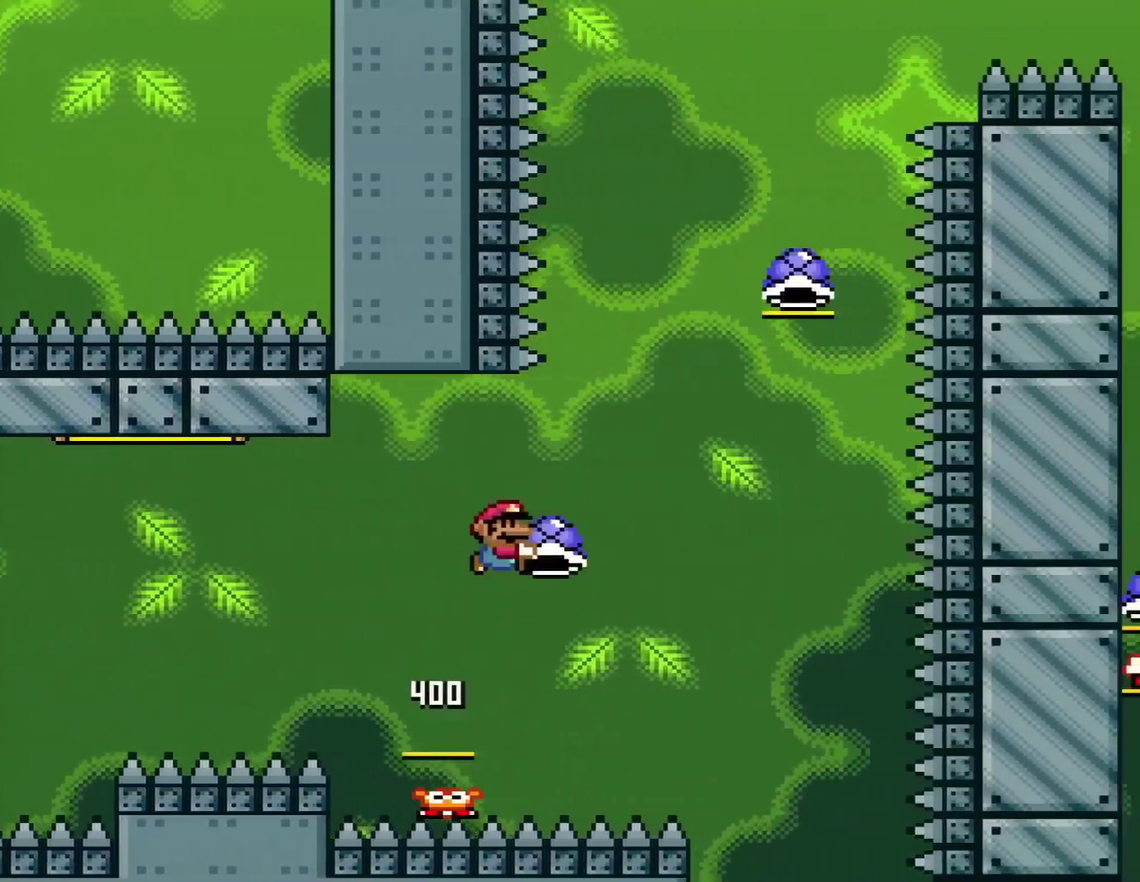
{"buttons": ["B", "DPAD_LEFT"], "events": [[233, "DPAD_RIGHT", "up"], [333, "Y", "up"], [484, "DPAD_LEFT", "down"]]}
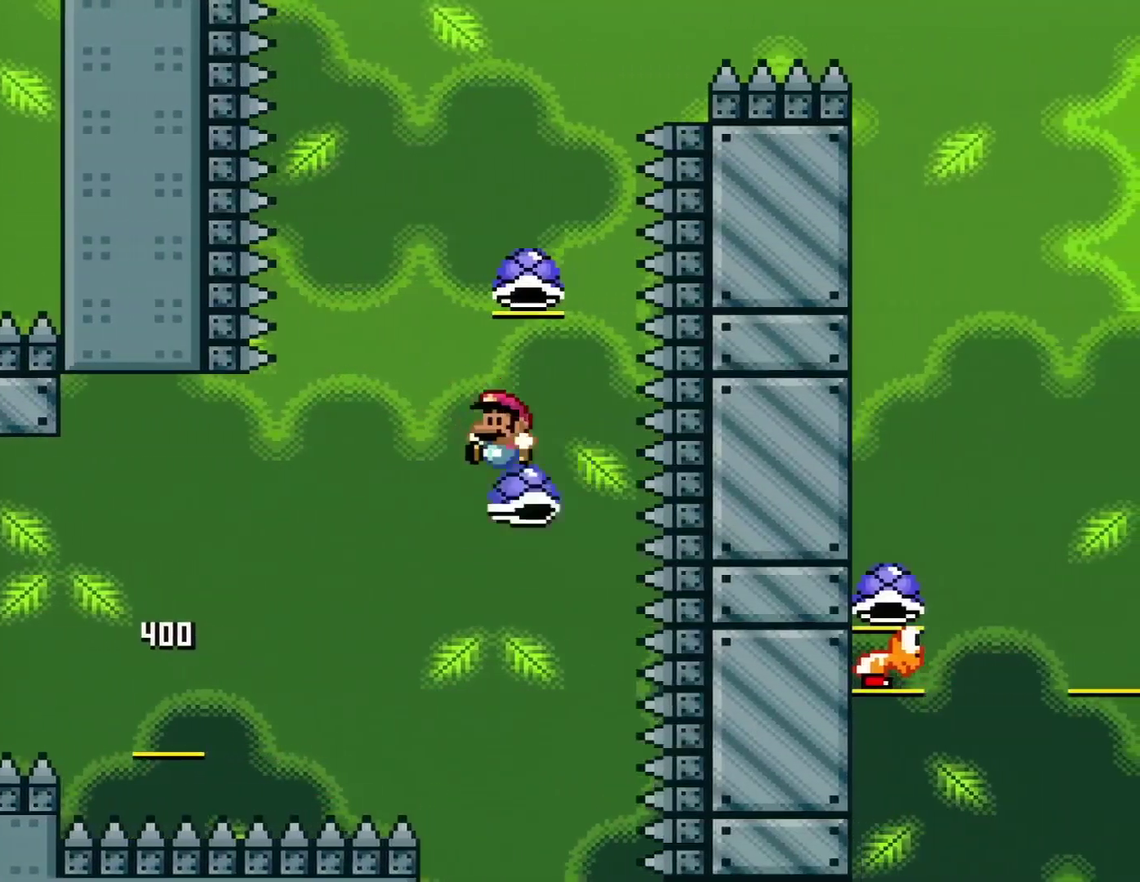
{"buttons": ["B", "Y", "DPAD_RIGHT"], "events": [[17, "Y", "down"], [117, "DPAD_LEFT", "up"], [201, "DPAD_LEFT", "down"], [417, "DPAD_LEFT", "up"], [417, "DPAD_RIGHT", "down"]]}
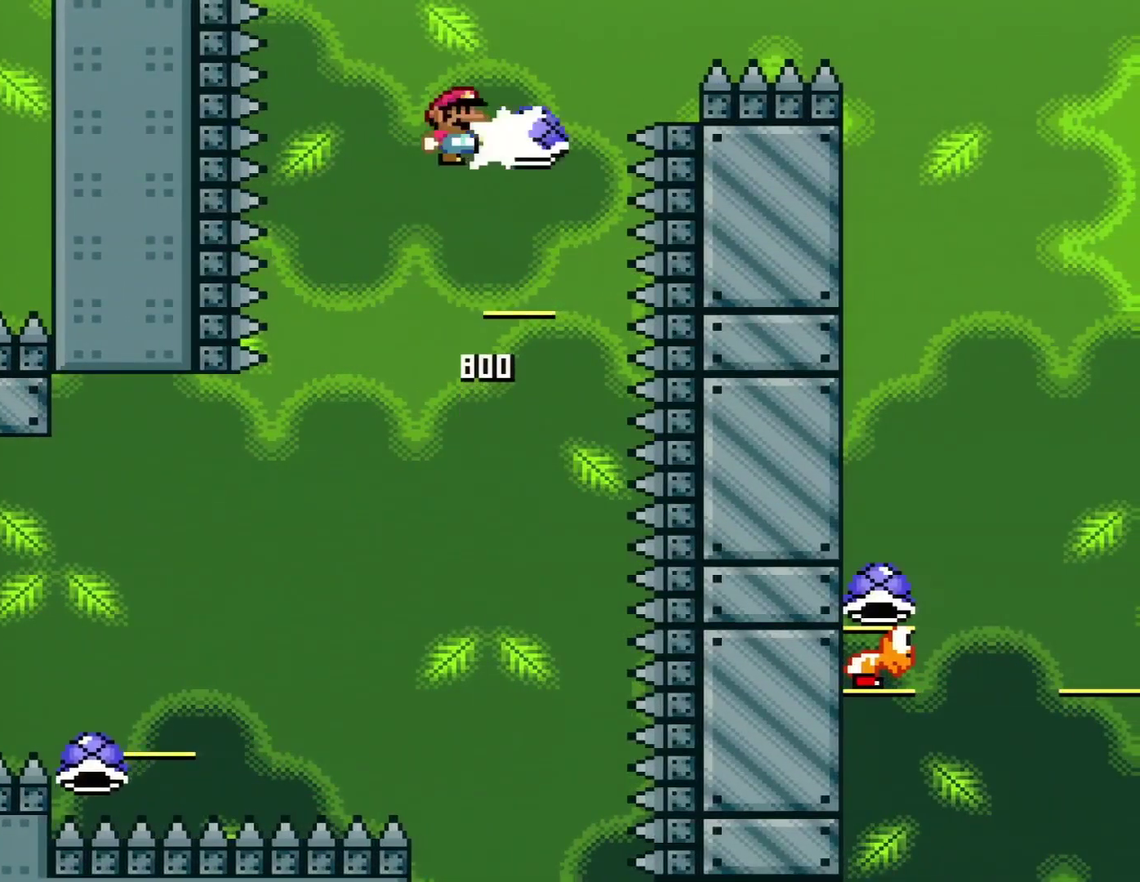
{"buttons": ["B", "Y", "DPAD_RIGHT"], "events": [[16, "DPAD_RIGHT", "up"], [83, "Y", "up"], [200, "Y", "down"], [233, "DPAD_RIGHT", "down"]]}
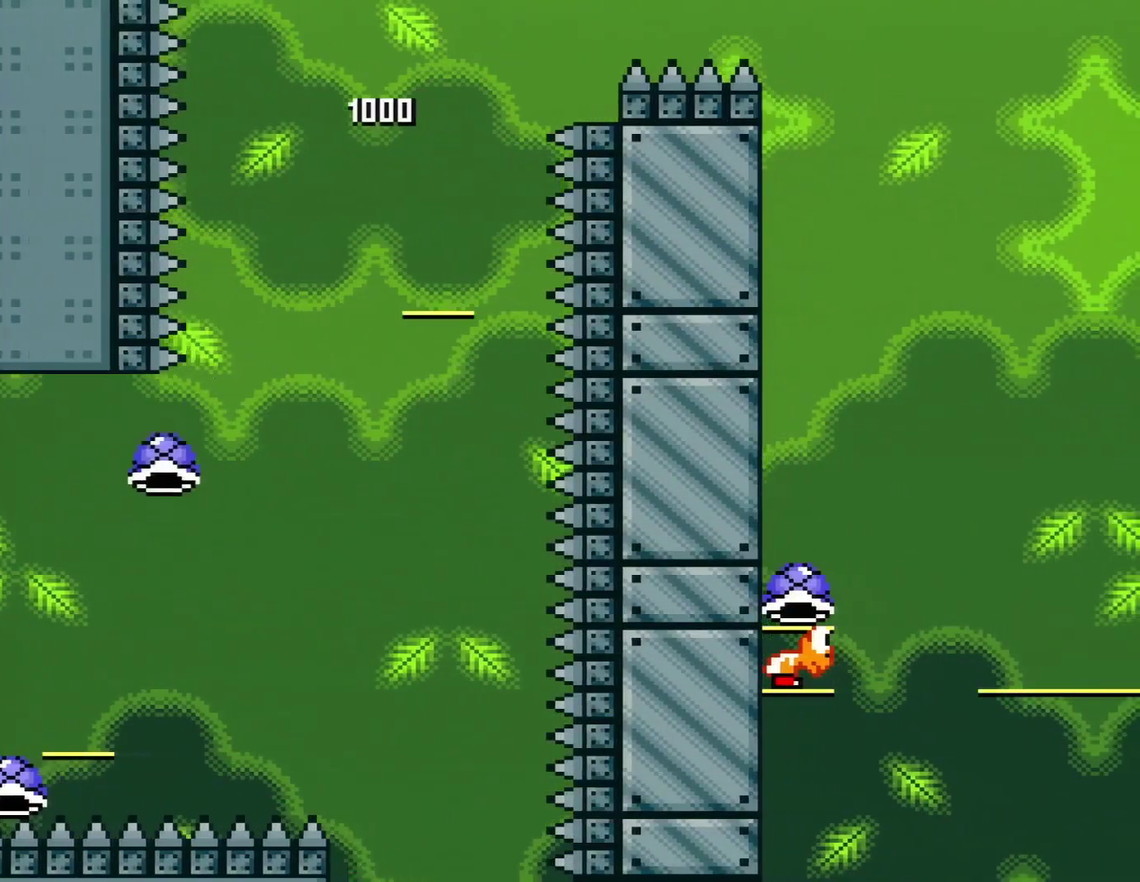
{"buttons": ["B", "Y", "DPAD_RIGHT"], "events": []}
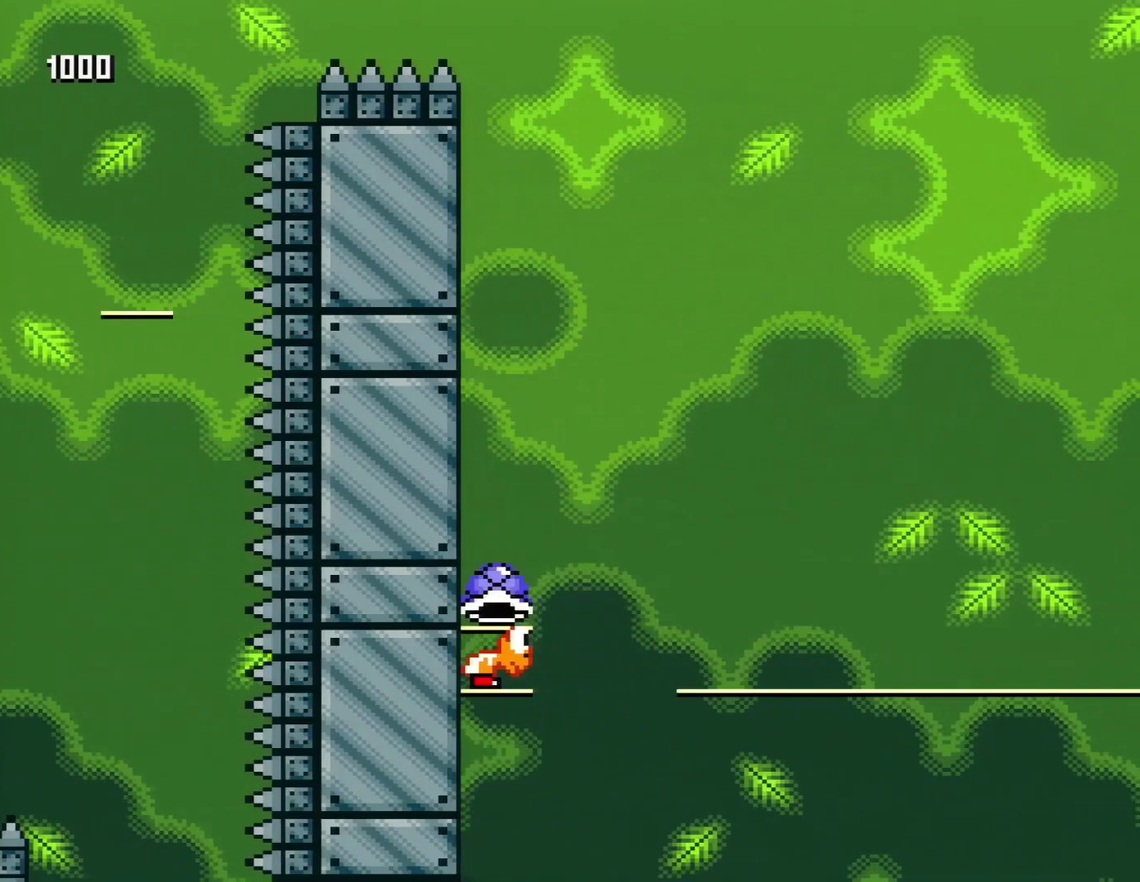
{"buttons": ["B", "Y", "DPAD_LEFT"], "events": [[83, "DPAD_RIGHT", "up"], [167, "DPAD_LEFT", "down"]]}
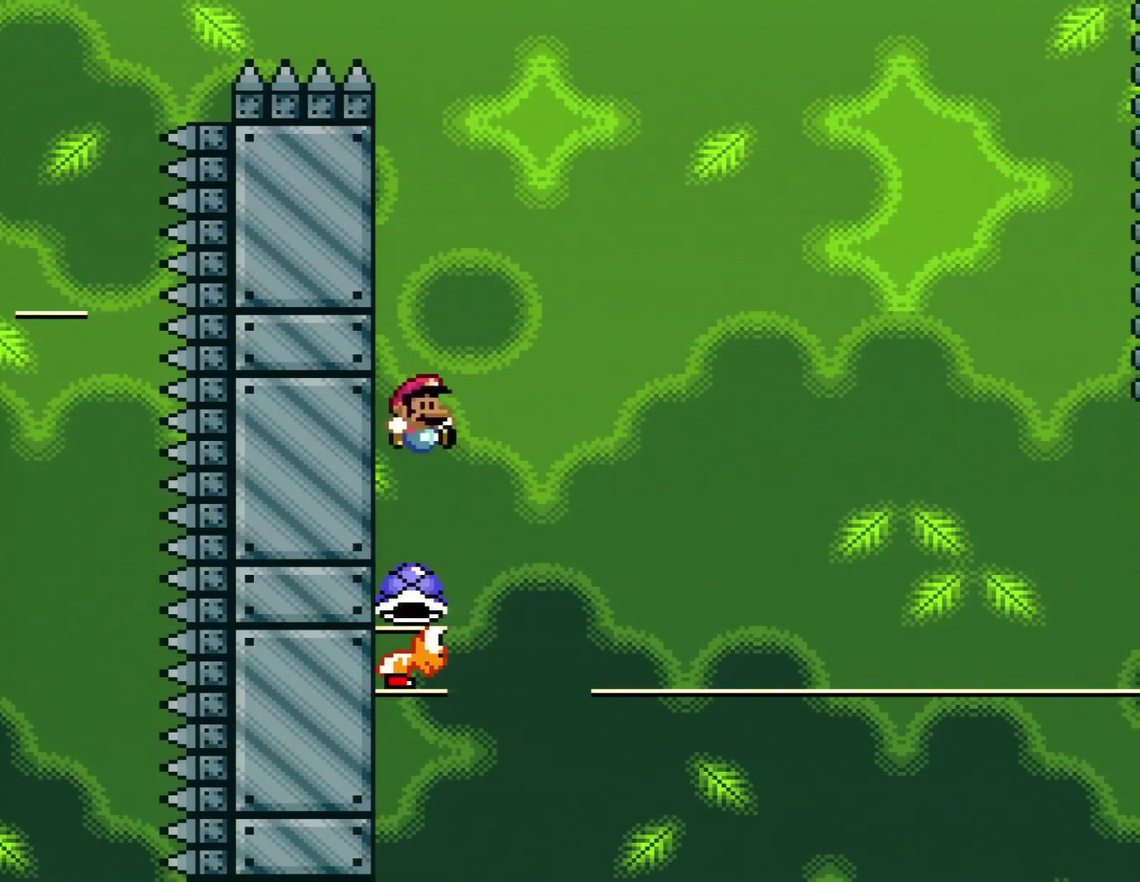
{"buttons": ["B", "Y", "DPAD_RIGHT"], "events": [[50, "DPAD_LEFT", "up"], [84, "DPAD_RIGHT", "down"]]}
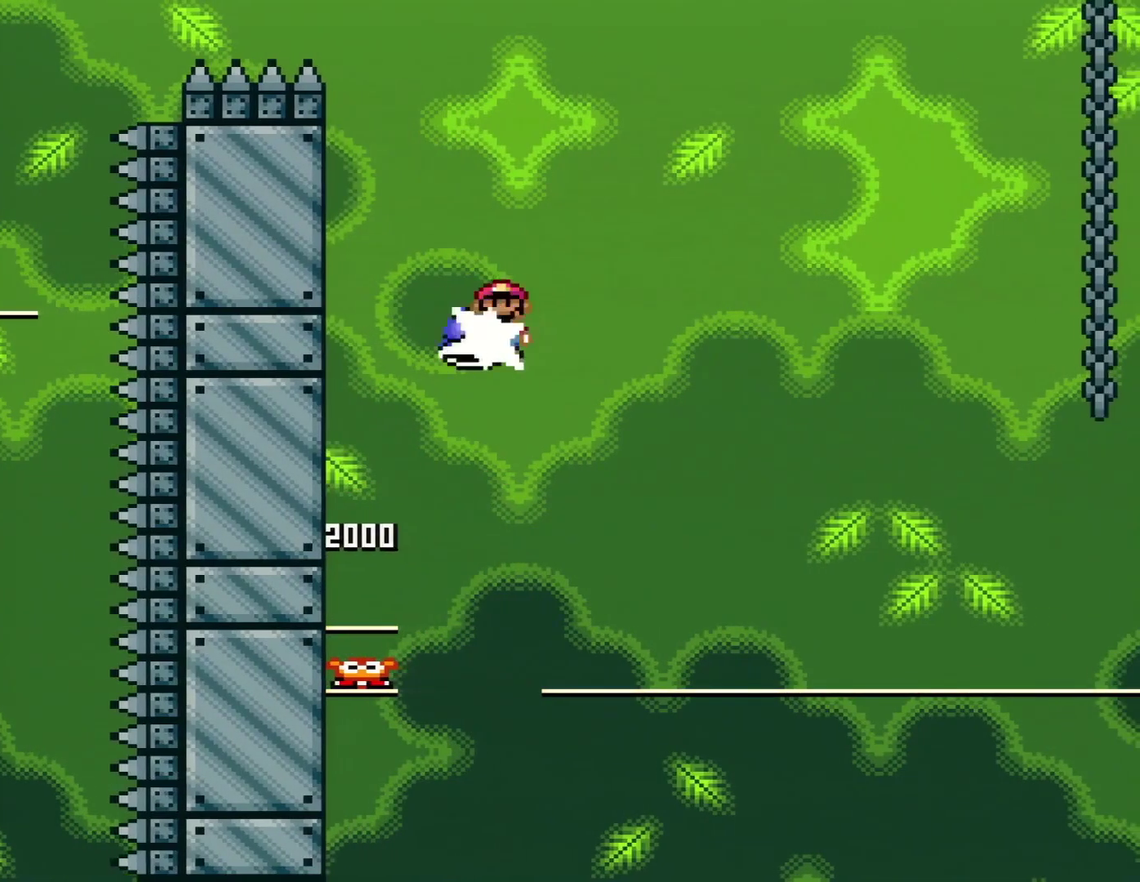
{"buttons": ["B", "Y"], "events": [[16, "DPAD_RIGHT", "up"], [83, "Y", "up"], [233, "DPAD_RIGHT", "down"], [233, "DPAD_UP", "down"], [233, "Y", "down"], [300, "DPAD_UP", "up"], [450, "DPAD_RIGHT", "up"]]}
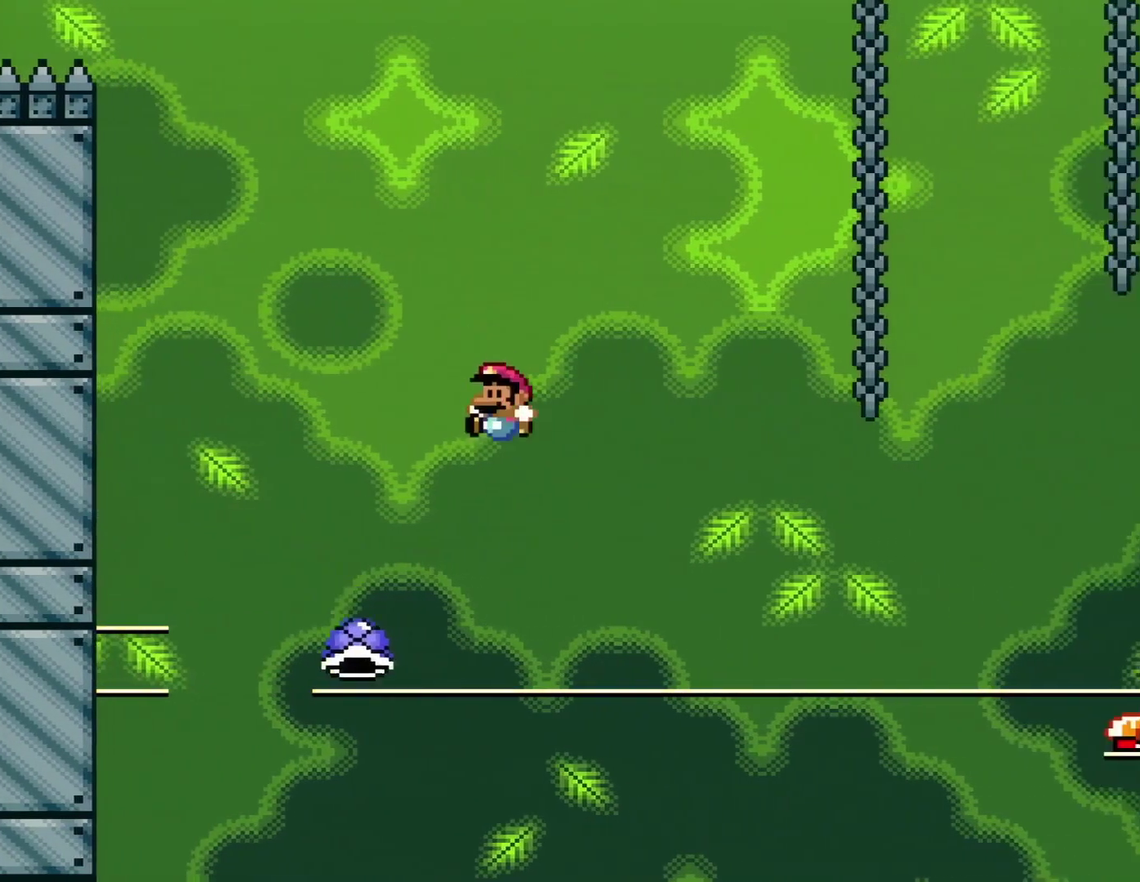
{"buttons": ["B", "Y", "DPAD_RIGHT"], "events": [[84, "DPAD_LEFT", "down"], [167, "DPAD_LEFT", "up"], [201, "DPAD_RIGHT", "down"]]}
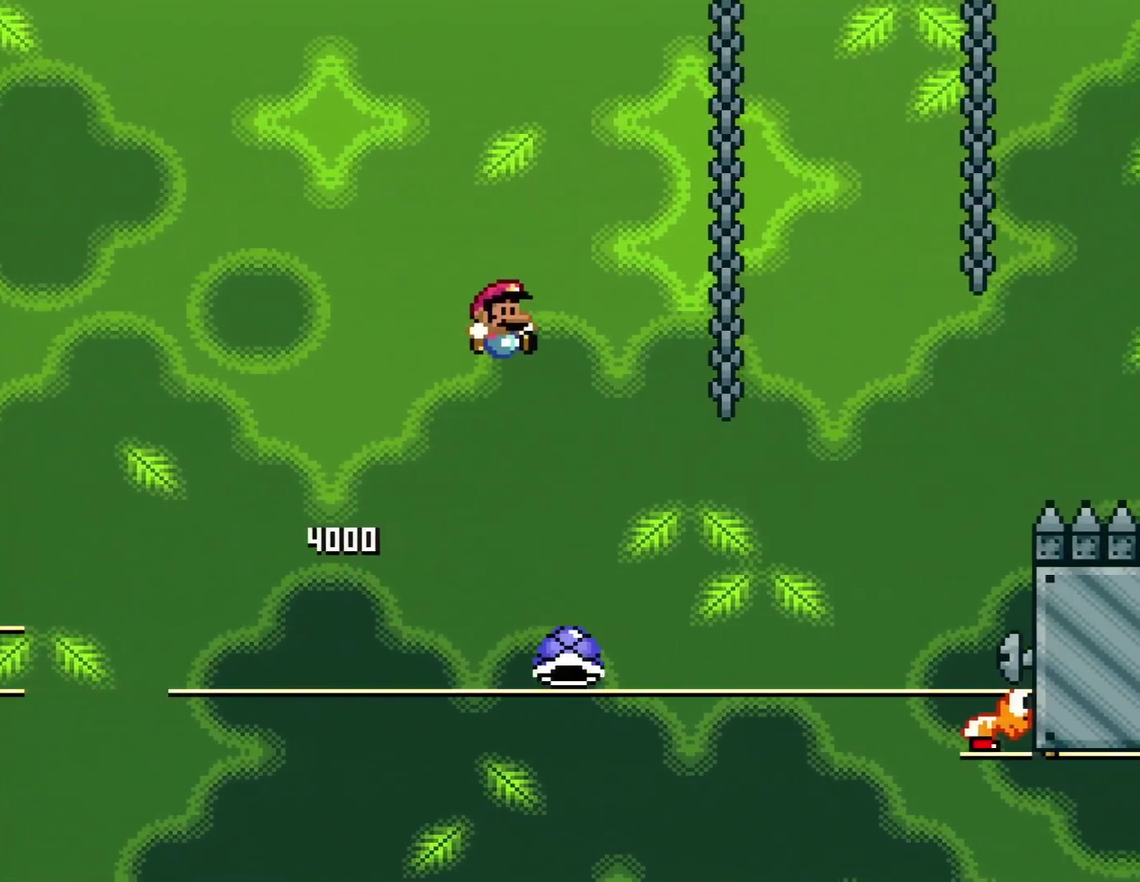
{"buttons": ["B", "Y", "DPAD_RIGHT"], "events": []}
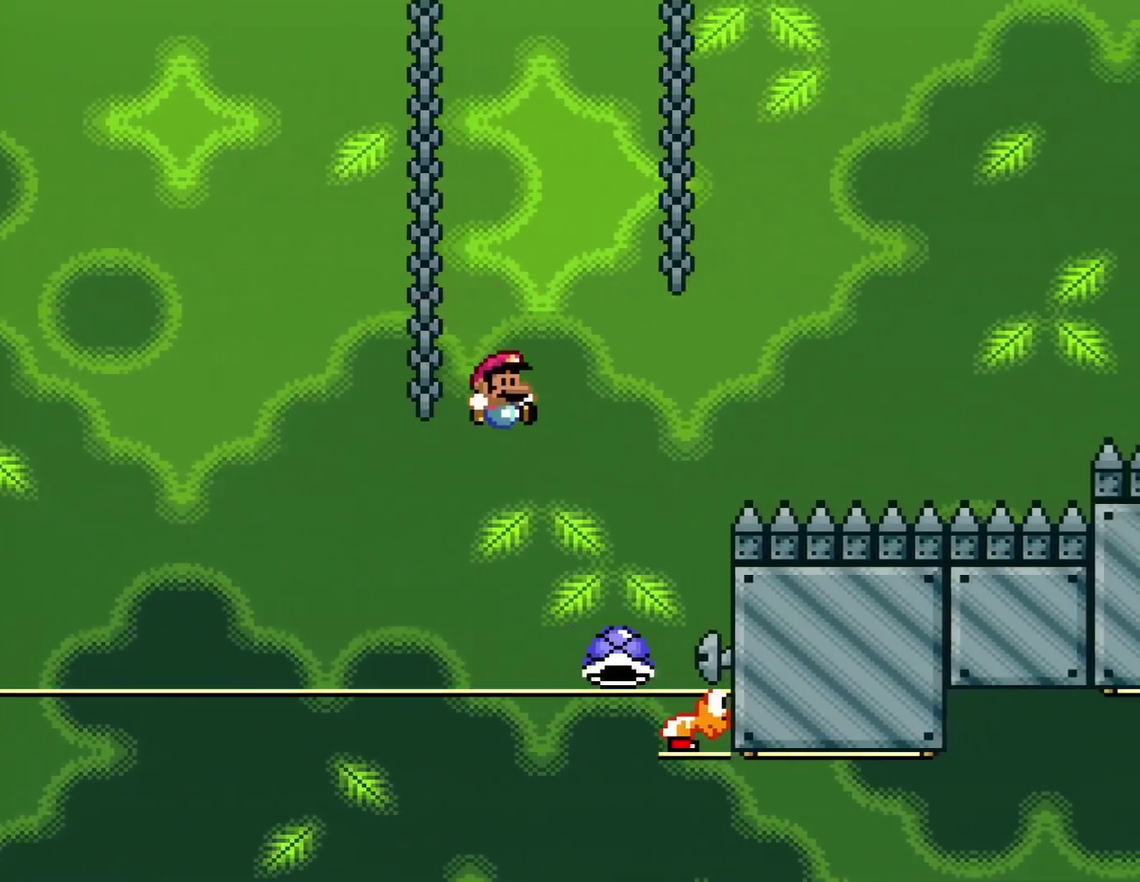
{"buttons": ["B", "Y", "DPAD_LEFT"], "events": [[367, "DPAD_UP", "down"], [401, "DPAD_RIGHT", "up"], [451, "DPAD_LEFT", "down"], [451, "DPAD_UP", "up"]]}
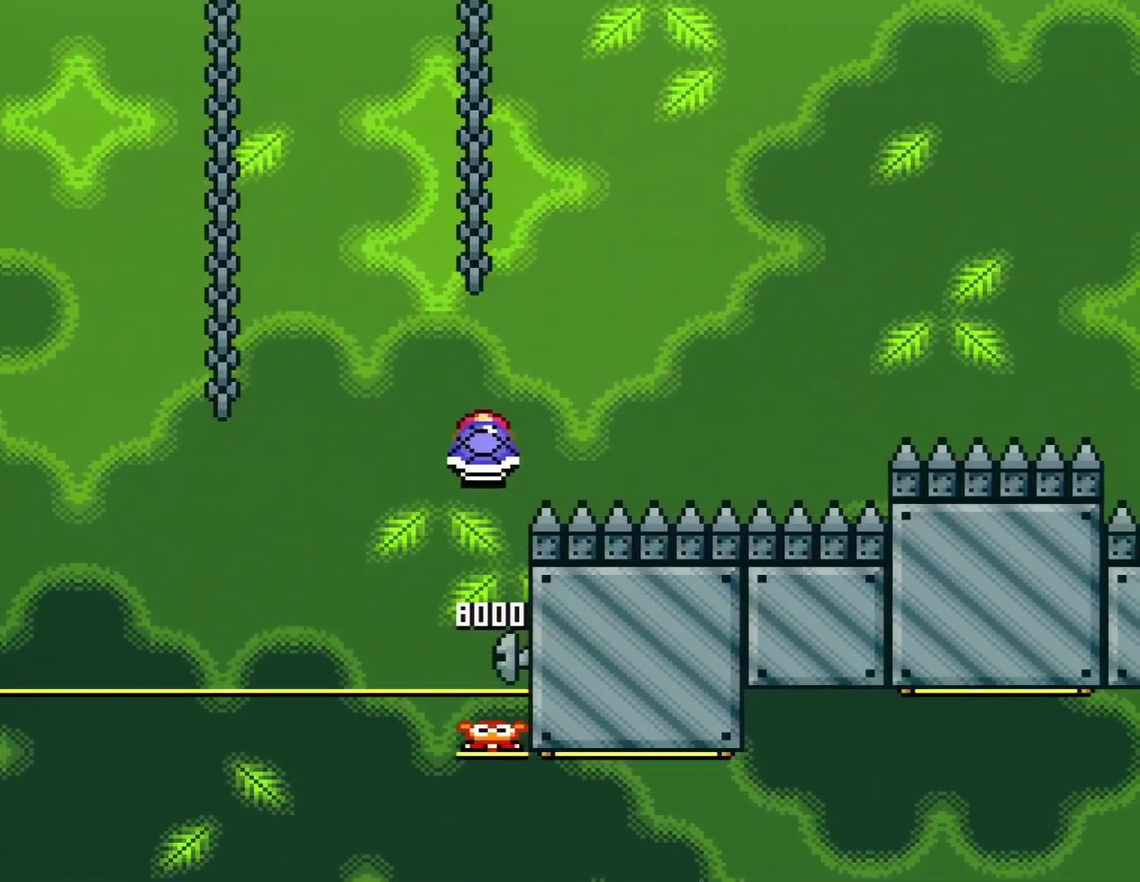
{"buttons": ["B", "Y", "DPAD_RIGHT"], "events": [[83, "DPAD_LEFT", "up"], [83, "DPAD_RIGHT", "down"], [183, "Y", "up"], [267, "Y", "down"]]}
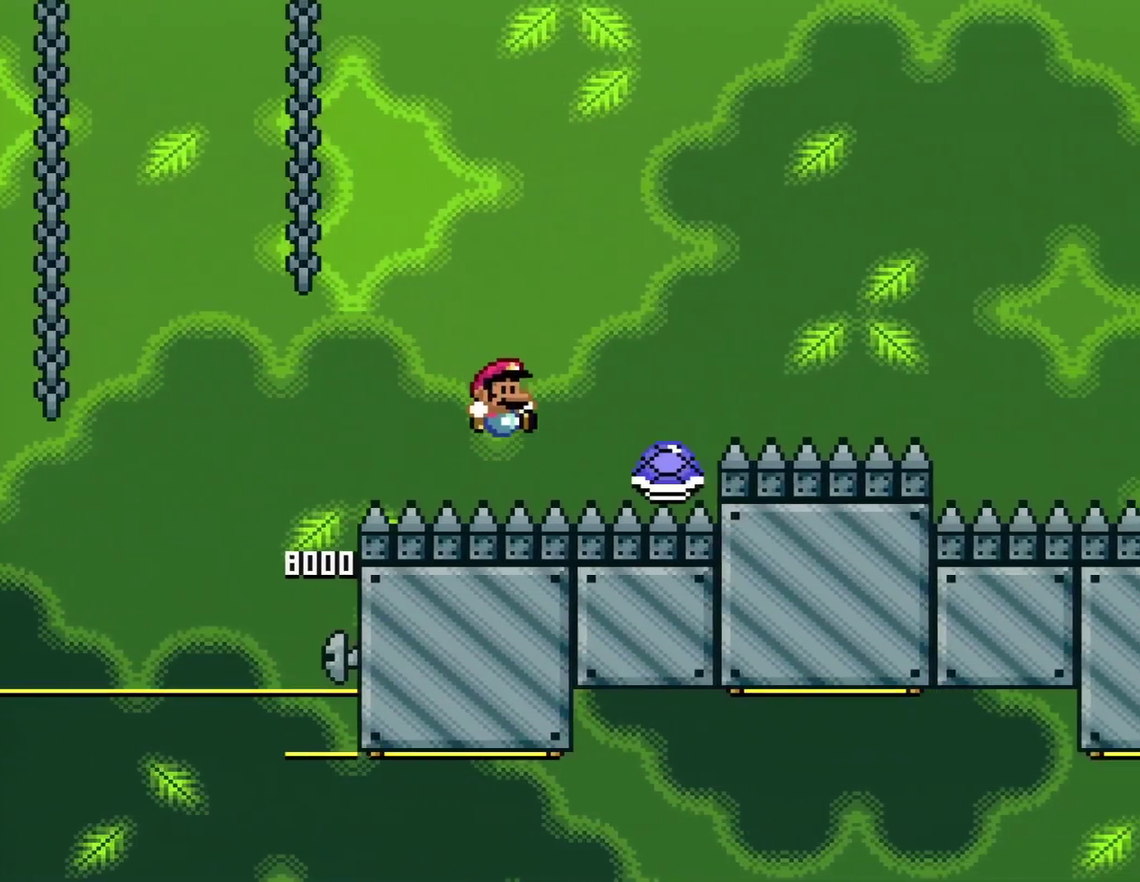
{"buttons": ["Y"], "events": [[384, "DPAD_RIGHT", "up"], [434, "B", "up"]]}